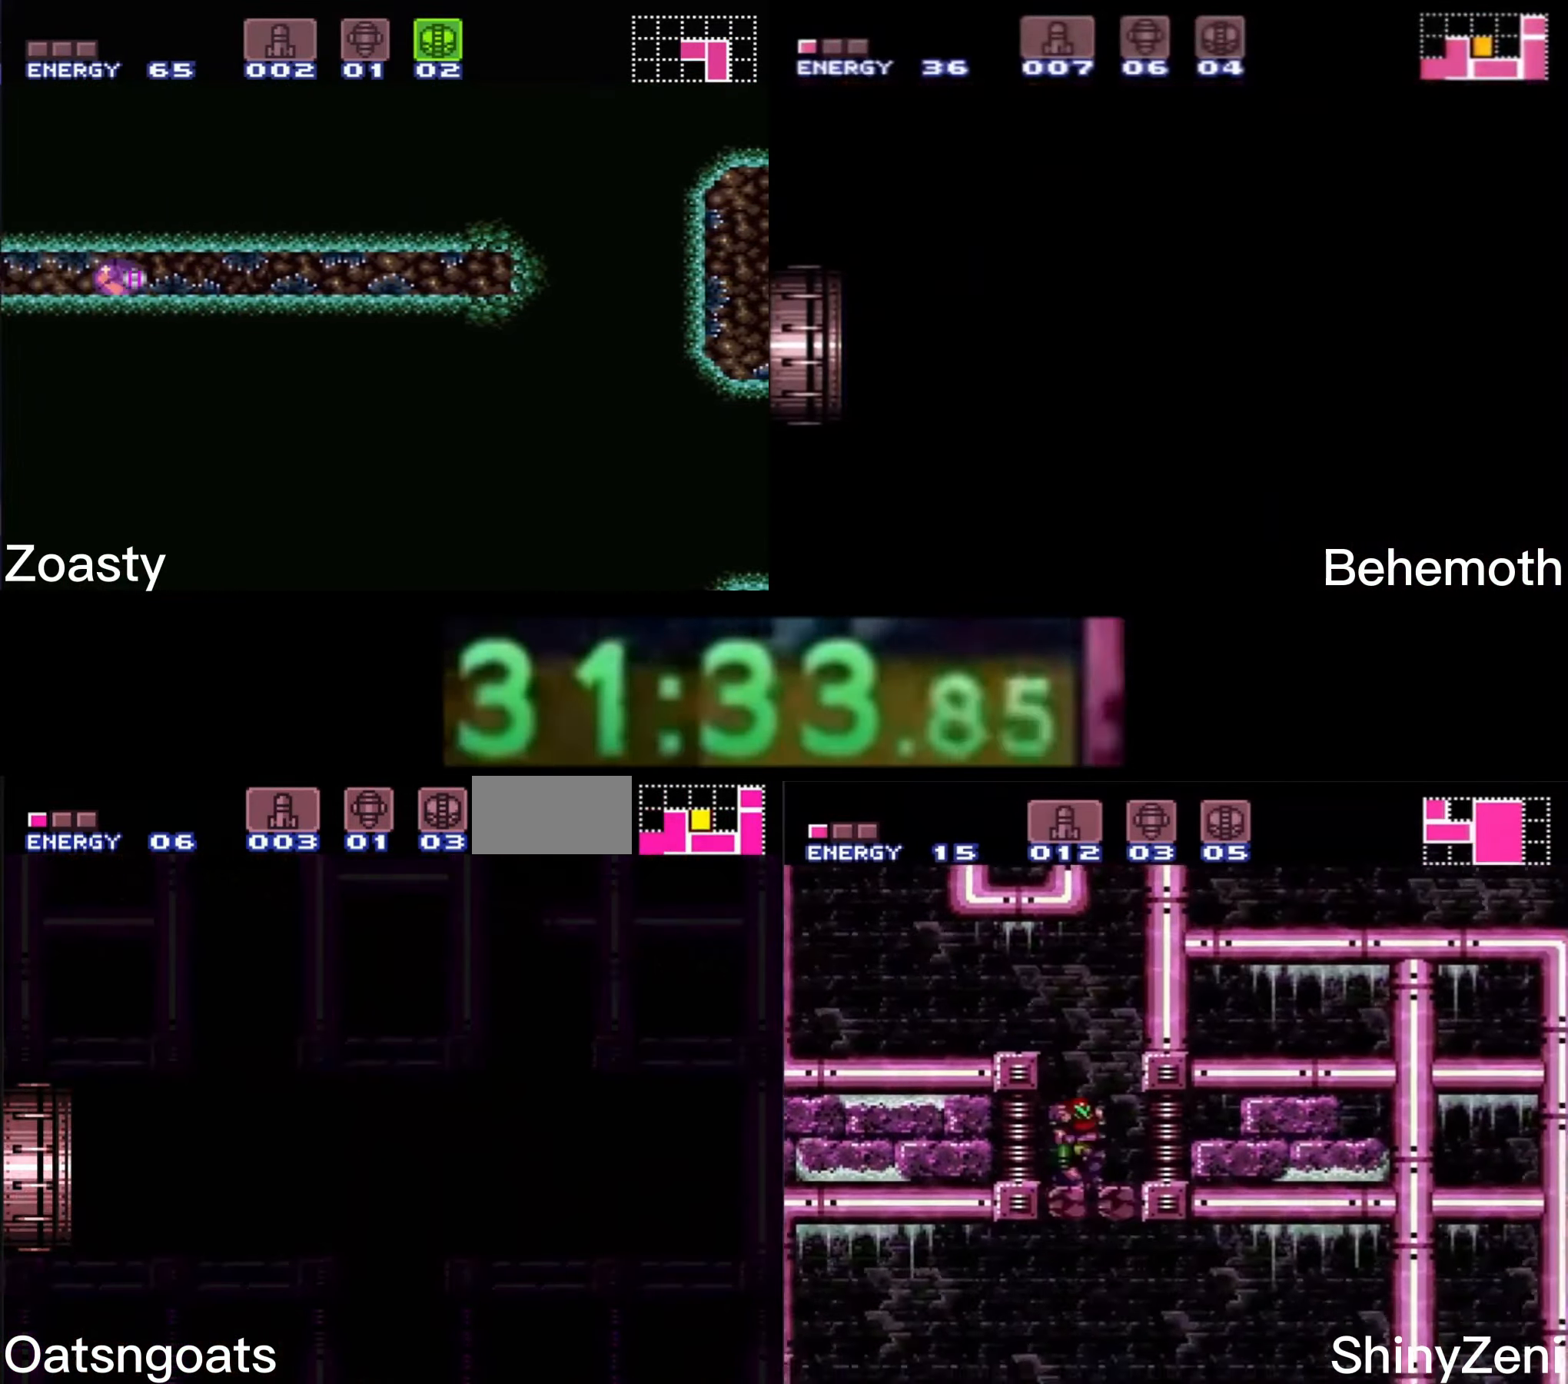
Gameplay with a controller (Nintendo layout); each line is a JSON object with the inputs held at the frame after it. "events" lists button and stick changes between this image and that frame as [ms after this image, input, new state], when the widget could be followed in between. Not read: L3 R3.
{"buttons": ["B"], "events": [[300, "DPAD_LEFT", "up"]]}
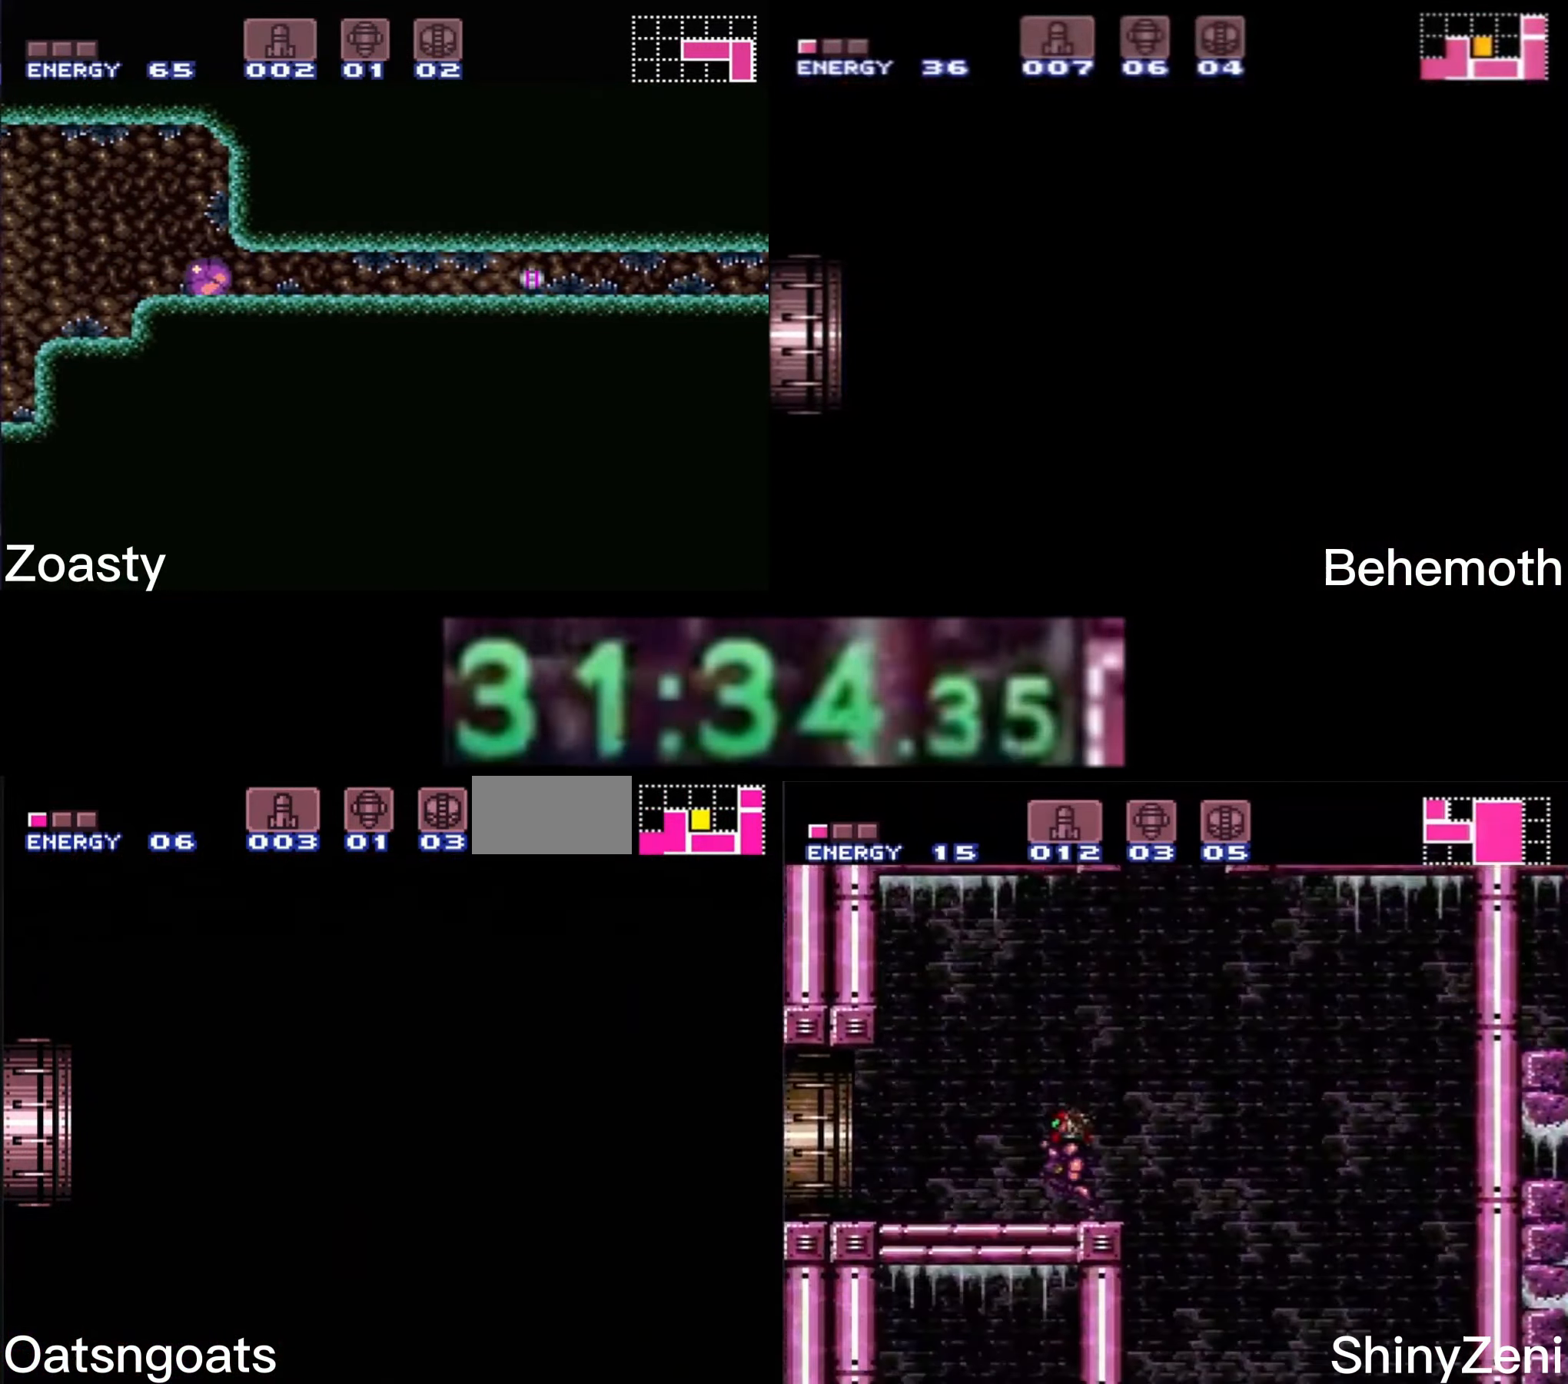
{"buttons": ["B"], "events": [[450, "B", "up"], [466, "B", "down"]]}
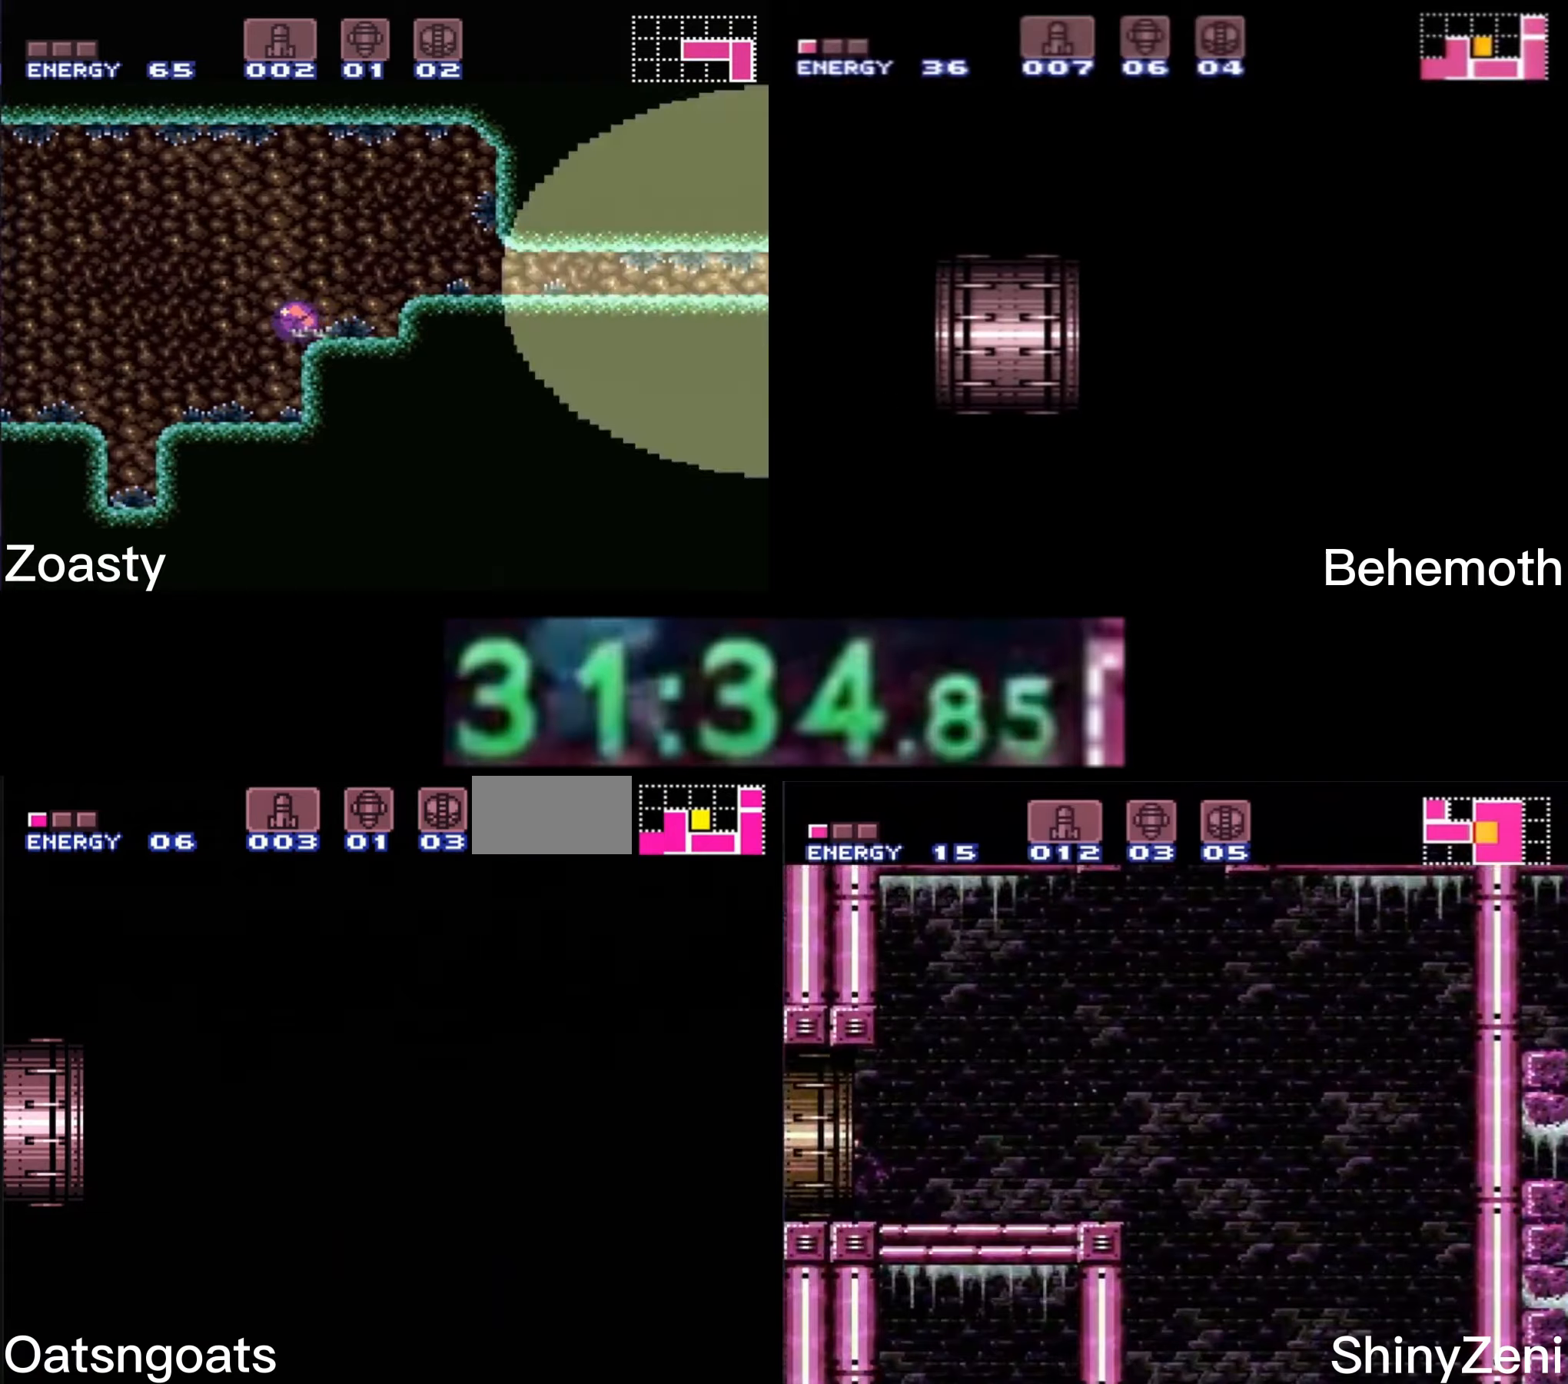
{"buttons": ["B", "DPAD_LEFT"], "events": [[300, "DPAD_LEFT", "down"]]}
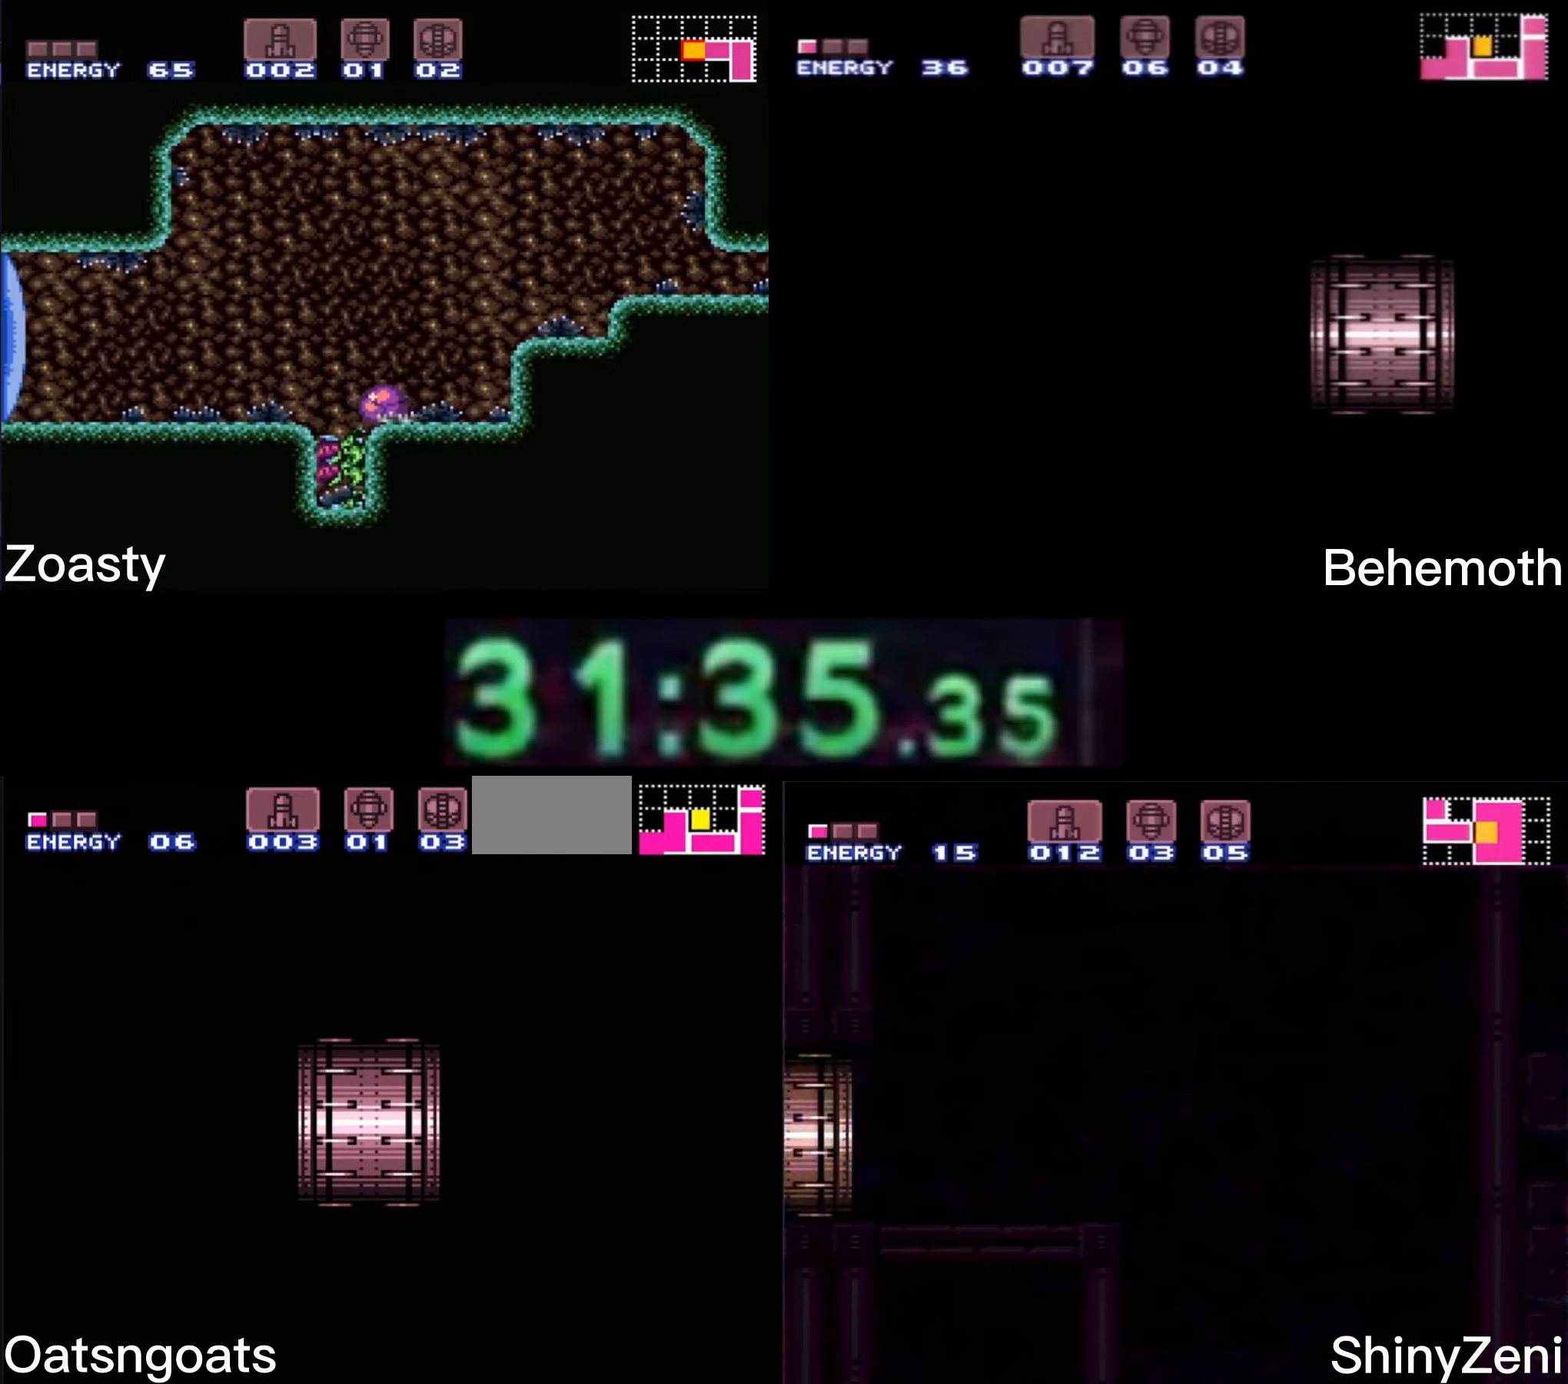
{"buttons": ["B", "DPAD_LEFT"], "events": []}
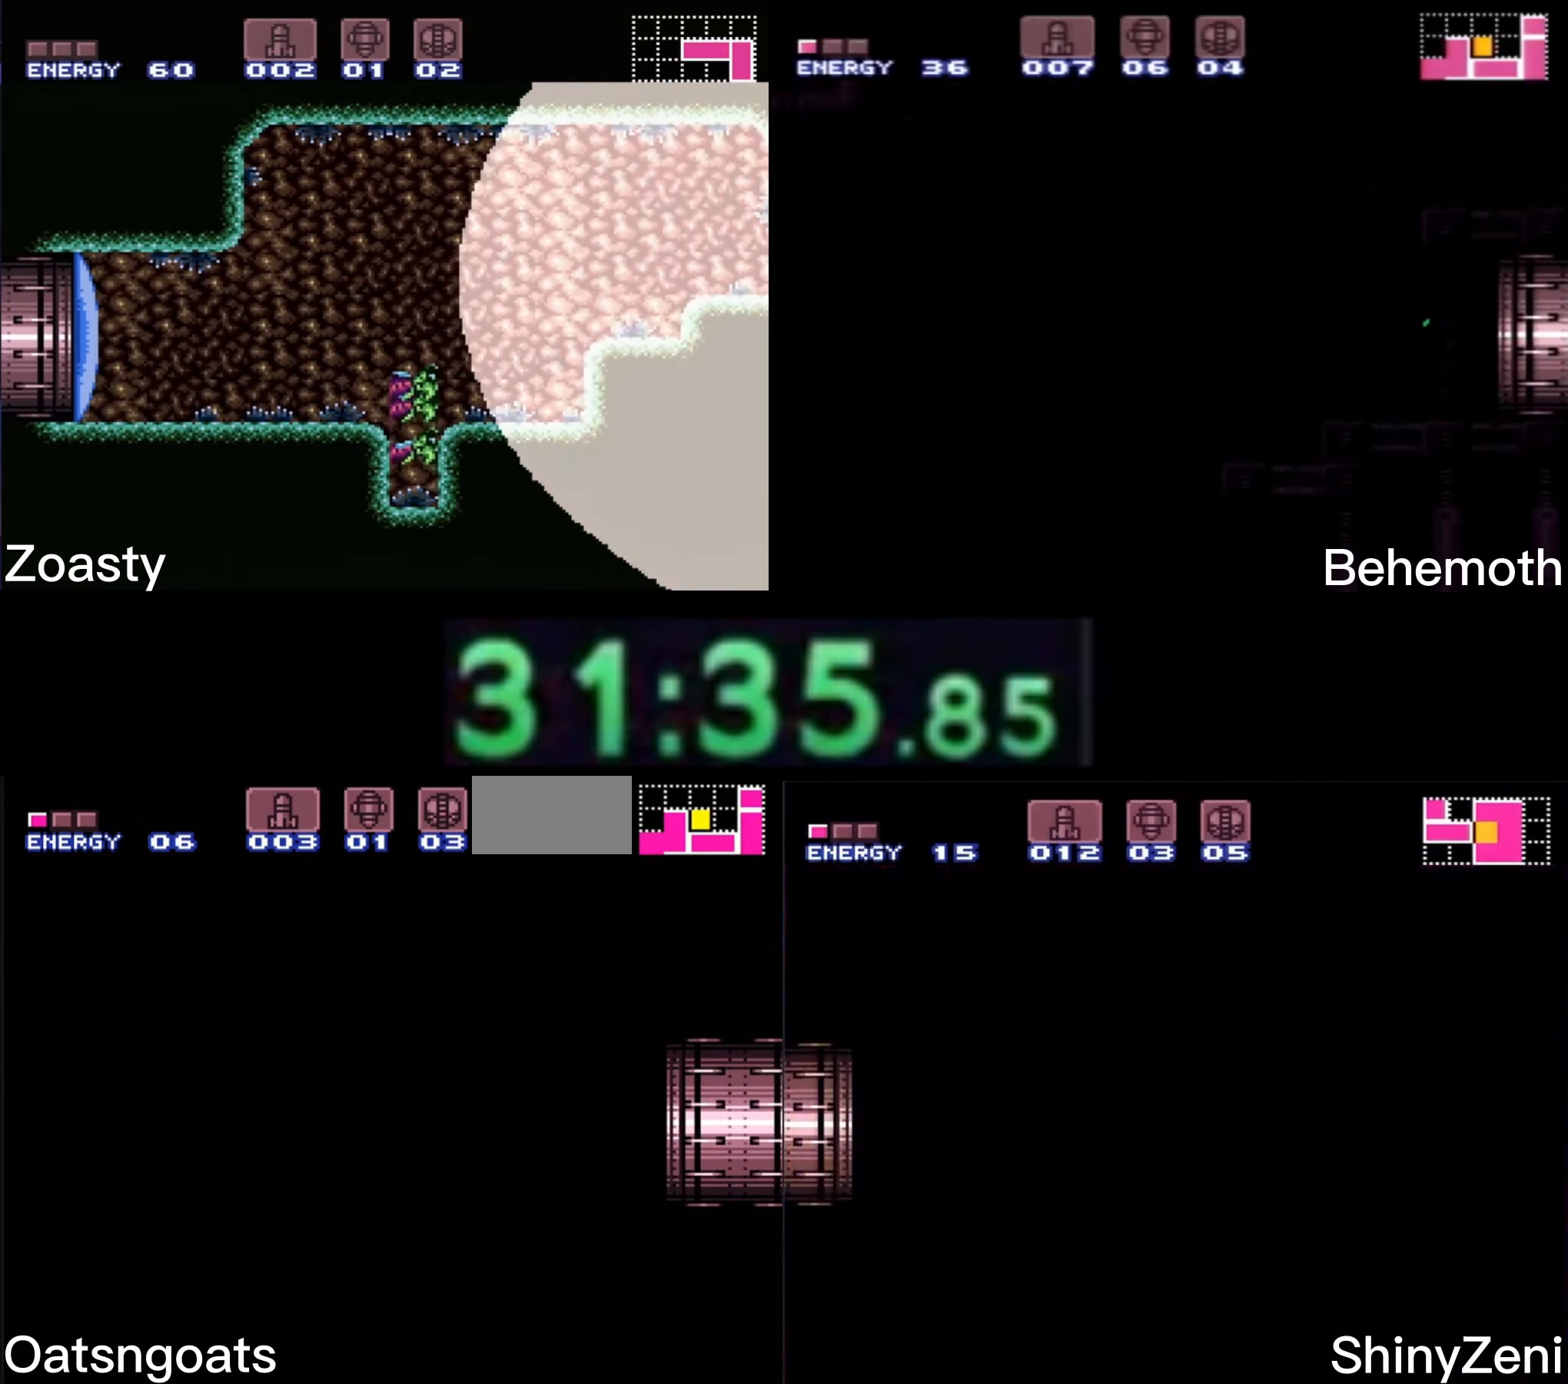
{"buttons": ["B", "DPAD_LEFT"], "events": [[183, "R1", "down"], [233, "R1", "up"]]}
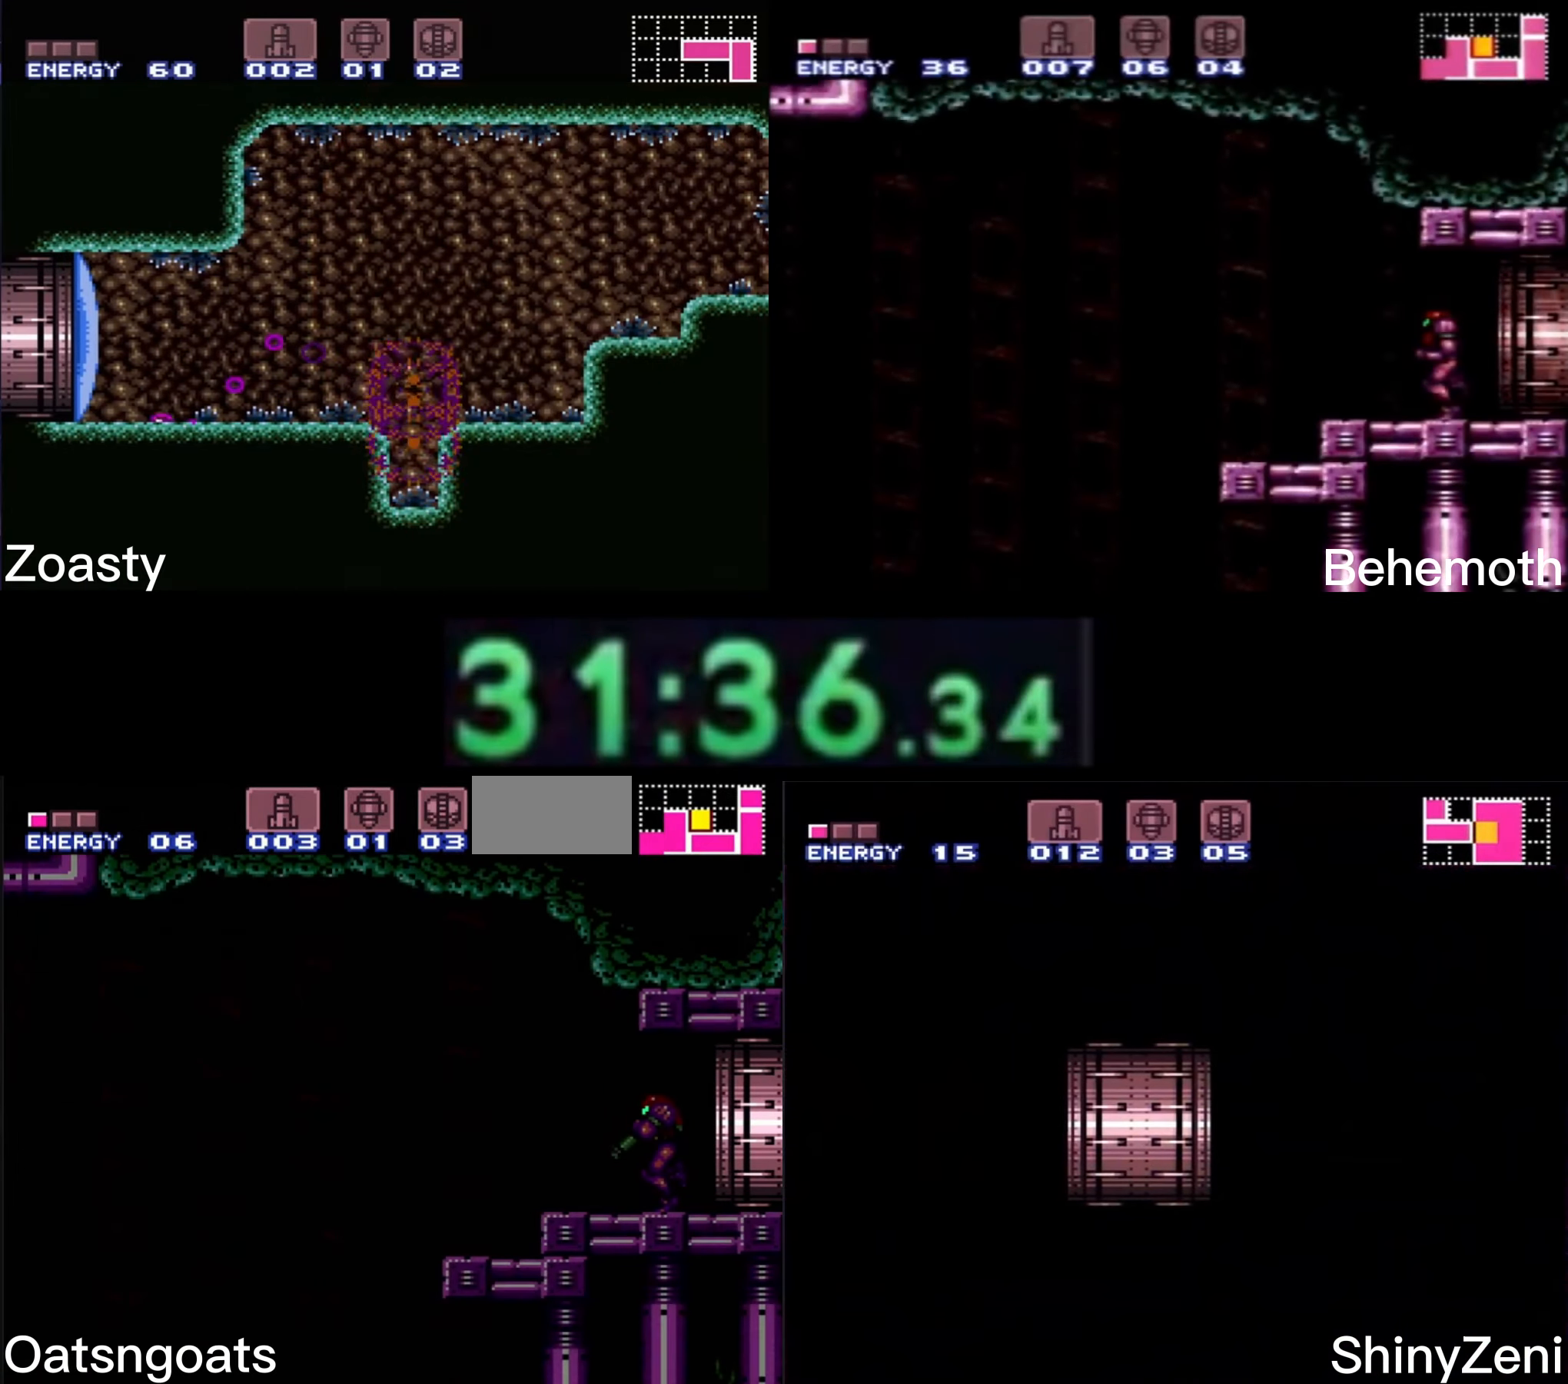
{"buttons": ["B", "DPAD_LEFT"], "events": [[366, "A", "down"], [433, "A", "up"]]}